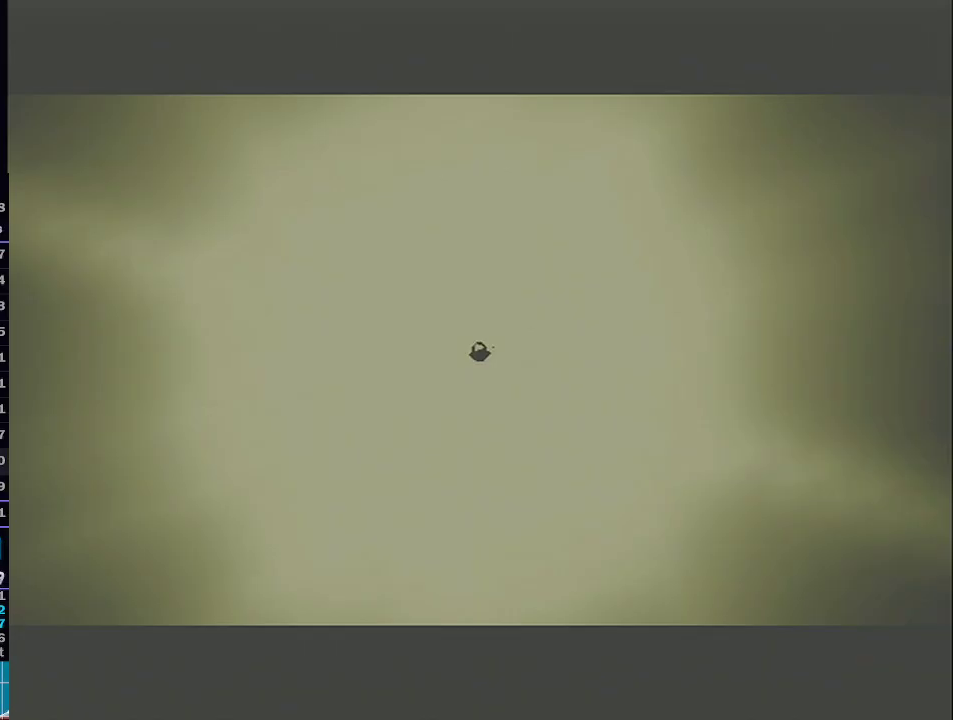
Gameplay with a controller (Nintendo layout); each line is a JSON object with the inputs held at the frame after it. "events" lists button and stick changes between this image and that frame as [ms after this image, input, new state], when the widget could be followed in between. Not read: L3 R3.
{"buttons": [], "left_stick": "center", "right_stick": "center", "events": [[33, "A", "down"], [67, "A", "up"], [67, "B", "up"]]}
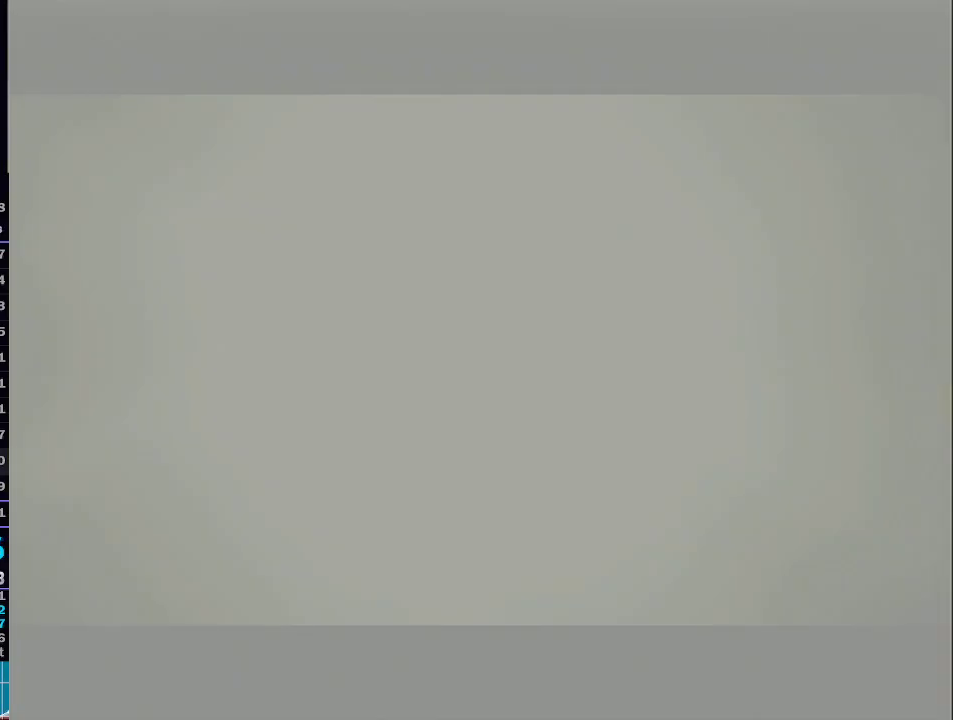
{"buttons": [], "left_stick": "center", "right_stick": "center", "events": []}
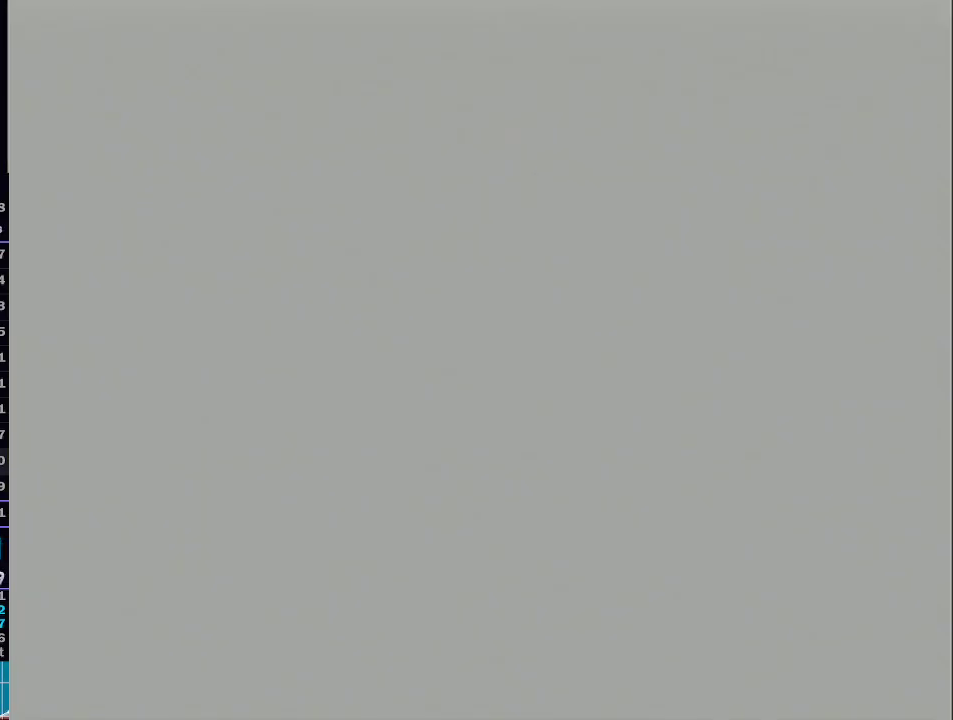
{"buttons": [], "left_stick": "center", "right_stick": "center", "events": []}
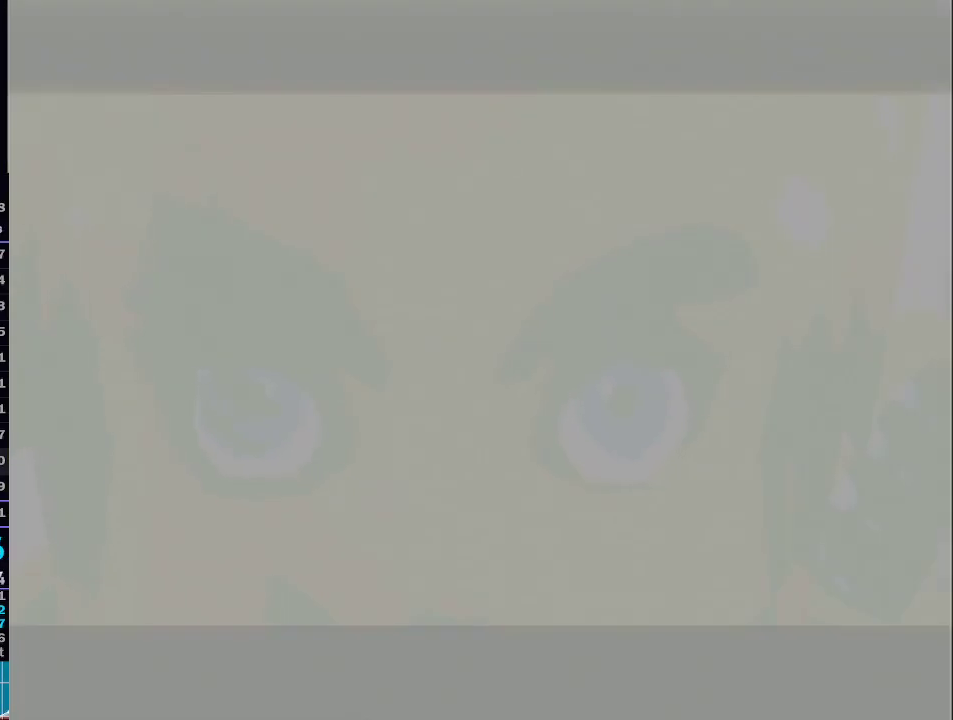
{"buttons": ["A", "B"], "left_stick": "center", "right_stick": "center", "events": [[233, "A", "down"], [233, "B", "down"], [317, "A", "up"], [350, "B", "up"], [450, "A", "down"], [450, "B", "down"]]}
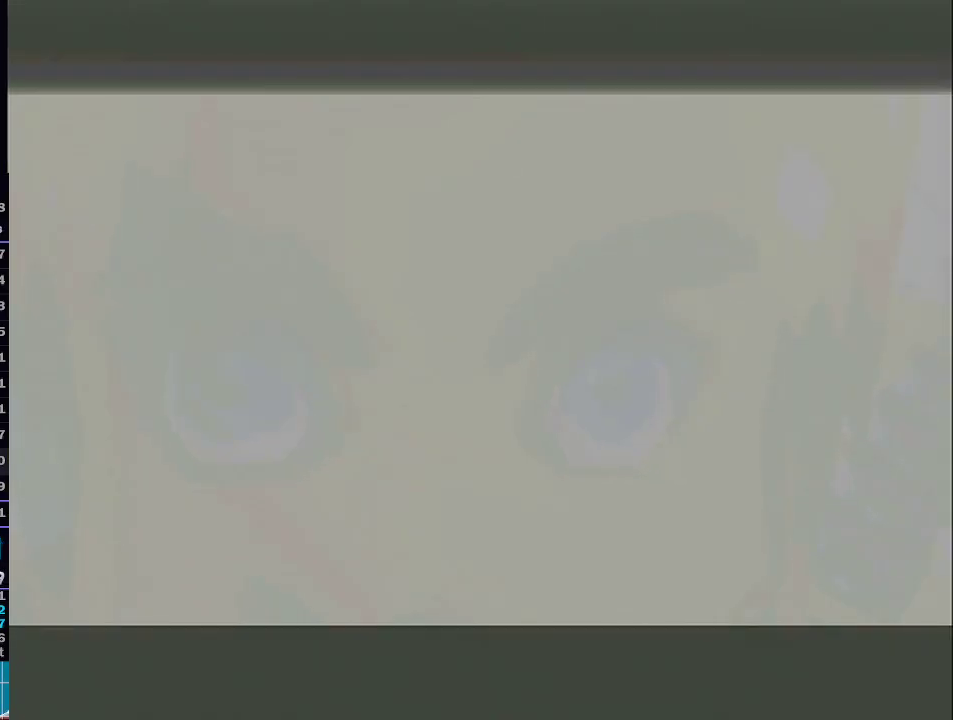
{"buttons": [], "left_stick": "center", "right_stick": "center", "events": [[33, "A", "up"], [33, "B", "up"], [167, "A", "down"], [167, "B", "down"], [233, "A", "up"], [267, "B", "up"], [350, "A", "down"], [350, "B", "down"], [350, "R1", "down"], [383, "R1", "up"], [417, "A", "up"], [450, "B", "up"]]}
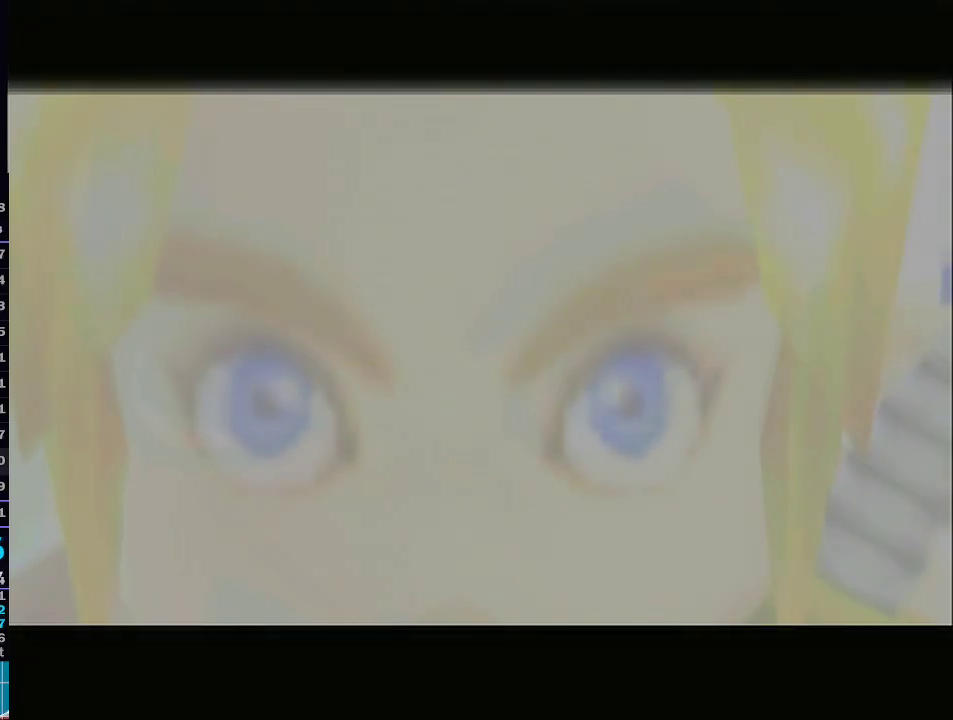
{"buttons": [], "left_stick": "center", "right_stick": "center", "events": [[50, "A", "down"], [50, "B", "down"], [100, "A", "up"], [100, "B", "up"], [200, "A", "down"], [233, "B", "down"], [267, "B", "up"], [300, "A", "up"], [350, "A", "down"], [450, "A", "up"]]}
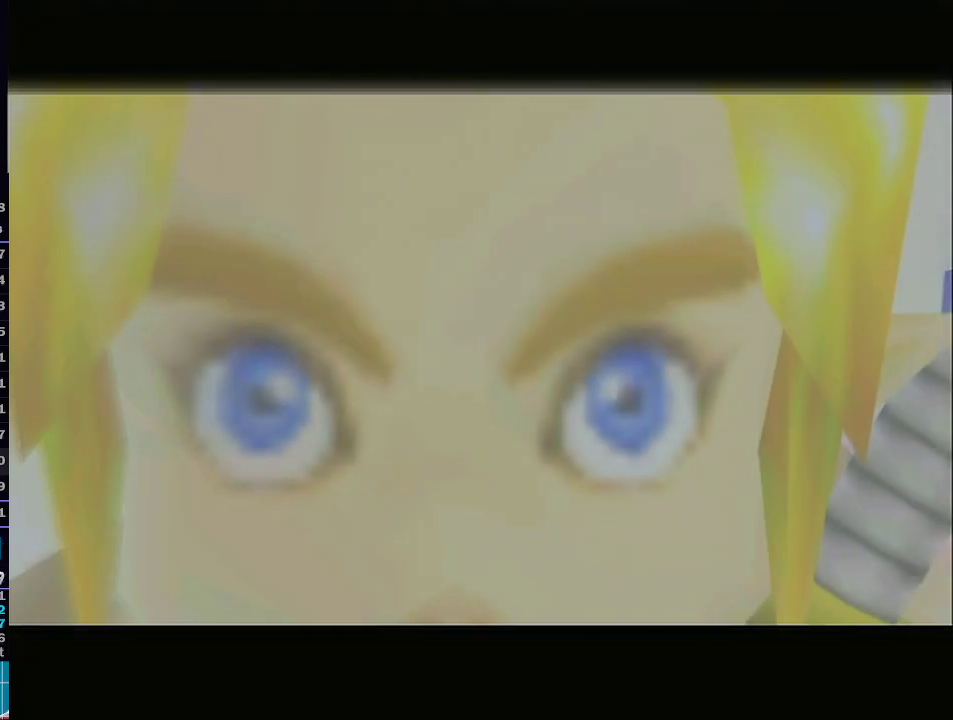
{"buttons": ["A", "B"], "left_stick": "center", "right_stick": "center", "events": [[17, "A", "down"], [50, "B", "down"], [117, "A", "up"], [117, "B", "up"], [233, "A", "down"], [233, "B", "down"], [317, "A", "up"], [317, "B", "up"], [417, "B", "down"], [450, "A", "down"]]}
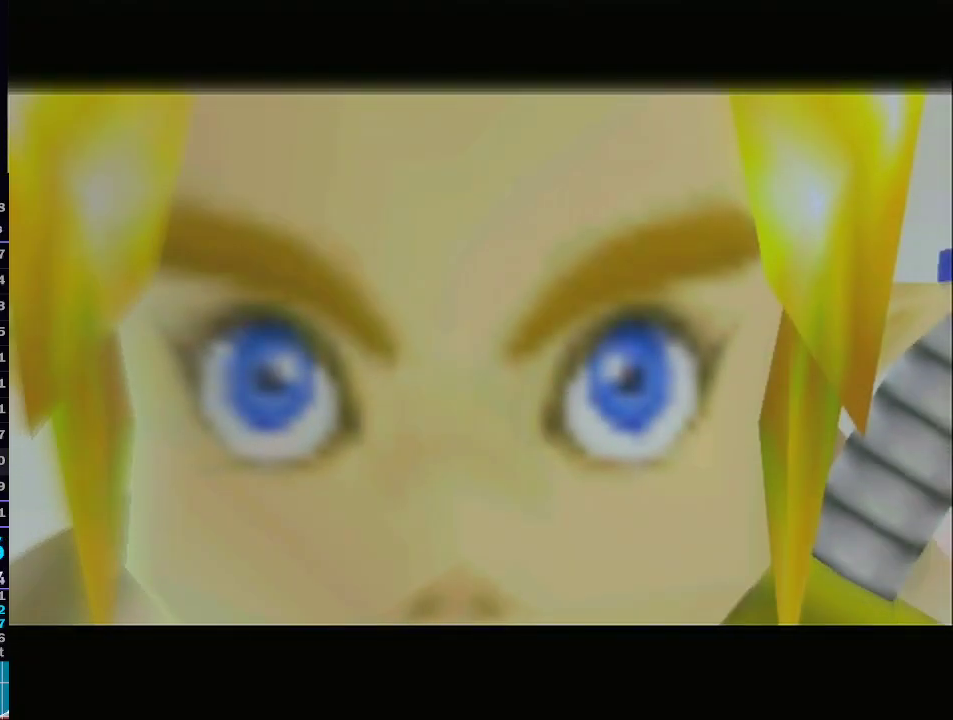
{"buttons": ["A", "B"], "left_stick": "center", "right_stick": "center", "events": [[17, "A", "up"], [17, "B", "up"], [133, "A", "down"], [133, "B", "down"], [200, "A", "up"], [200, "B", "up"], [283, "B", "down"], [383, "B", "up"], [500, "A", "down"], [500, "B", "down"]]}
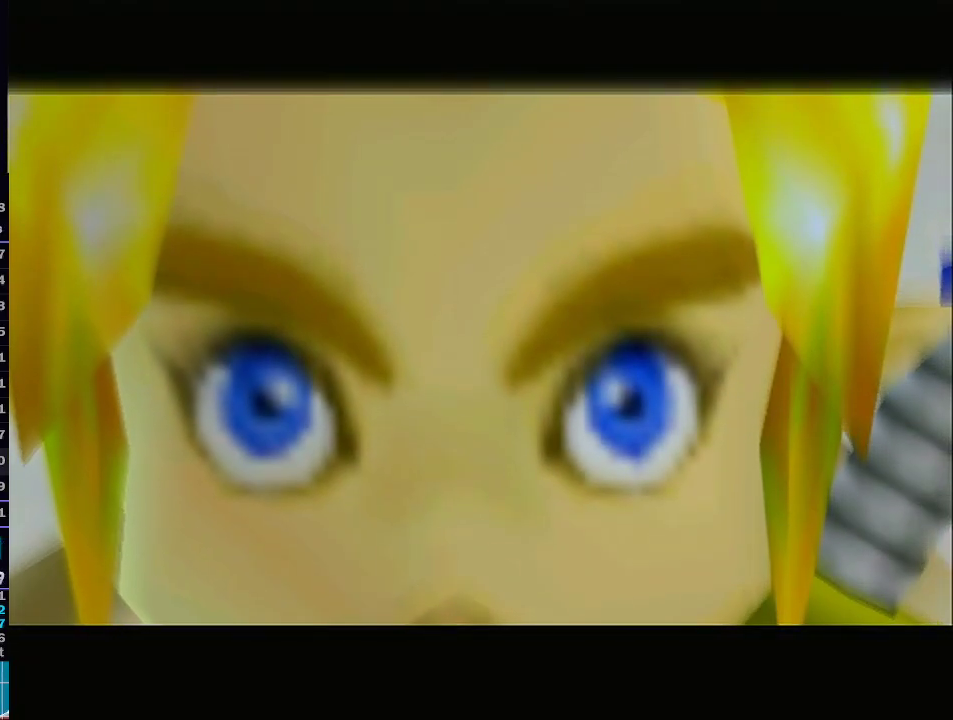
{"buttons": ["B"], "left_stick": "center", "right_stick": "center", "events": [[67, "A", "up"], [100, "B", "up"], [200, "B", "down"], [350, "B", "up"], [383, "B", "down"]]}
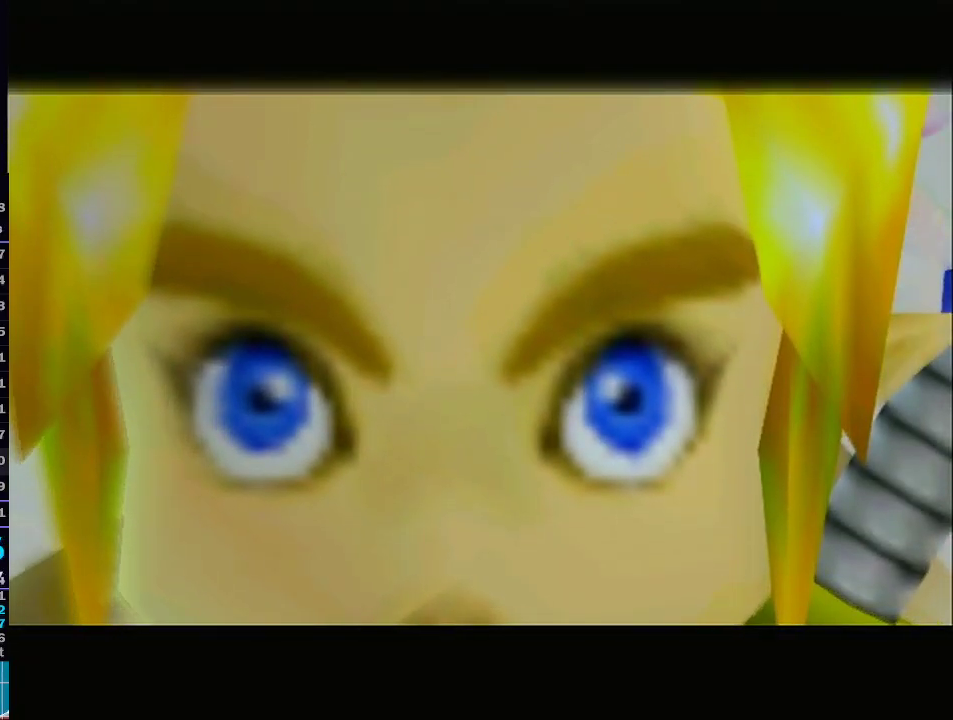
{"buttons": [], "left_stick": "center", "right_stick": "center", "events": [[33, "B", "up"], [133, "B", "down"], [217, "B", "up"], [283, "B", "down"], [350, "B", "up"]]}
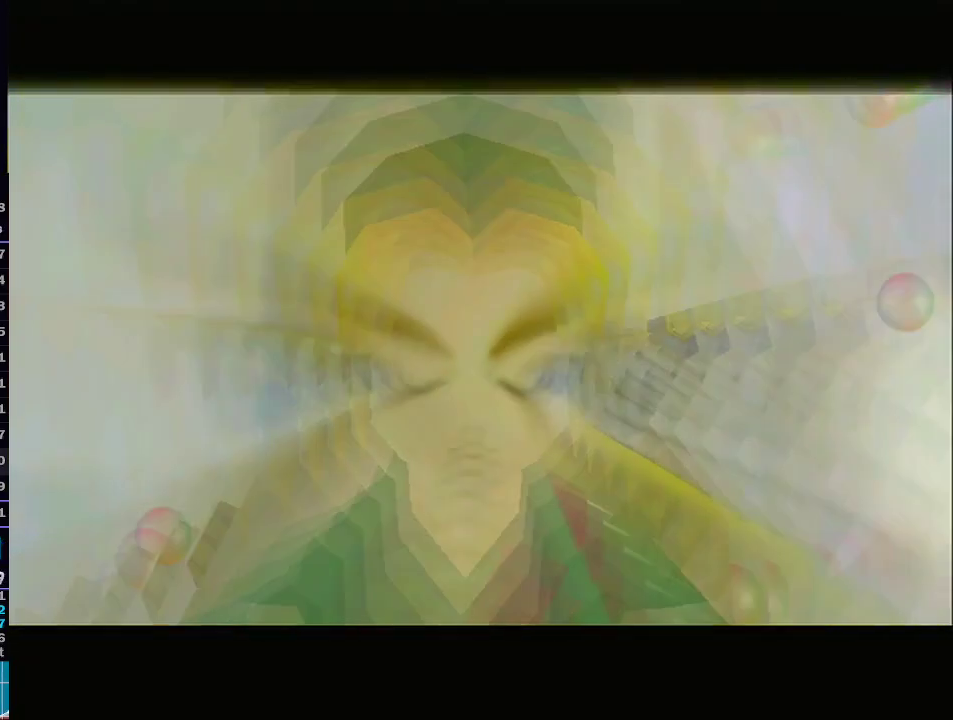
{"buttons": ["B"], "left_stick": "center", "right_stick": "center", "events": [[17, "B", "down"], [50, "B", "up"], [133, "B", "down"], [150, "A", "down"], [200, "A", "up"], [200, "B", "up"], [283, "B", "down"]]}
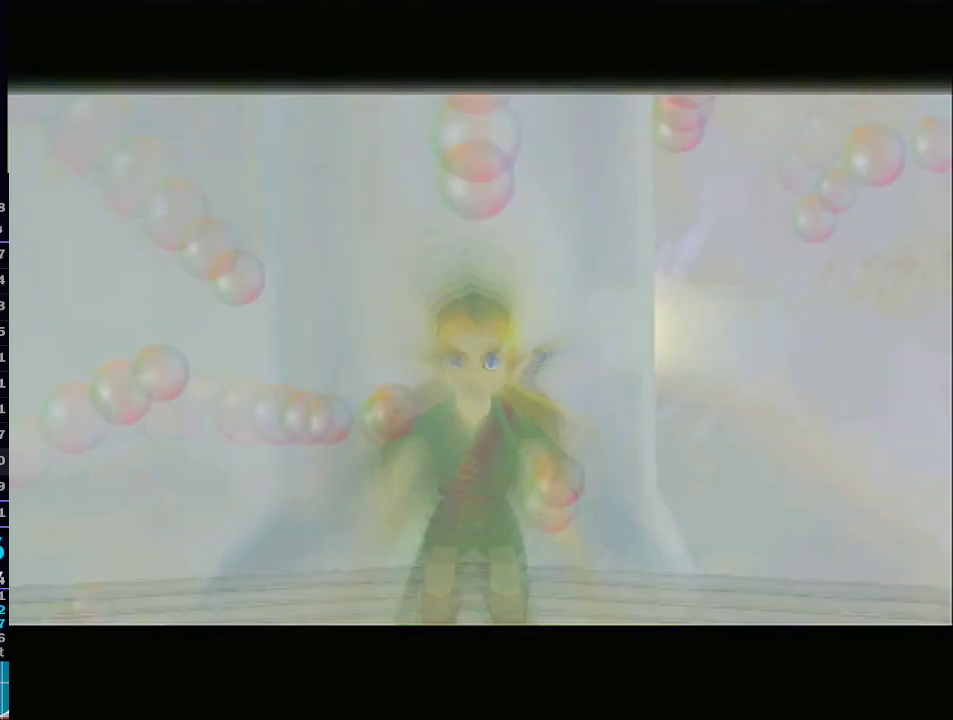
{"buttons": [], "left_stick": "center", "right_stick": "center", "events": [[150, "B", "up"]]}
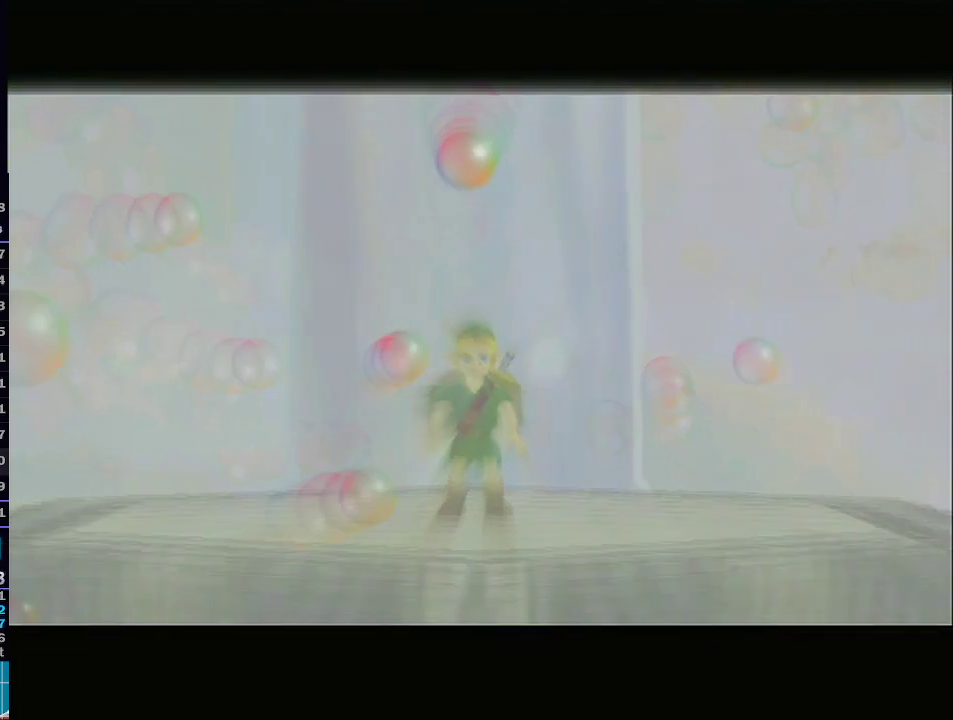
{"buttons": [], "left_stick": "center", "right_stick": "center", "events": []}
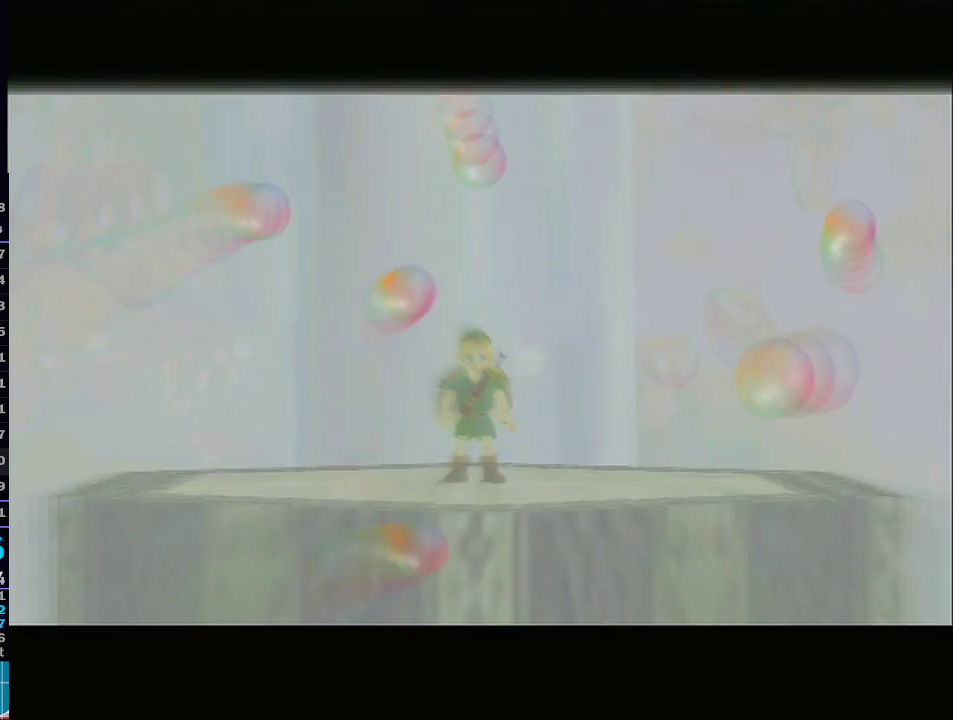
{"buttons": [], "left_stick": "center", "right_stick": "center", "events": []}
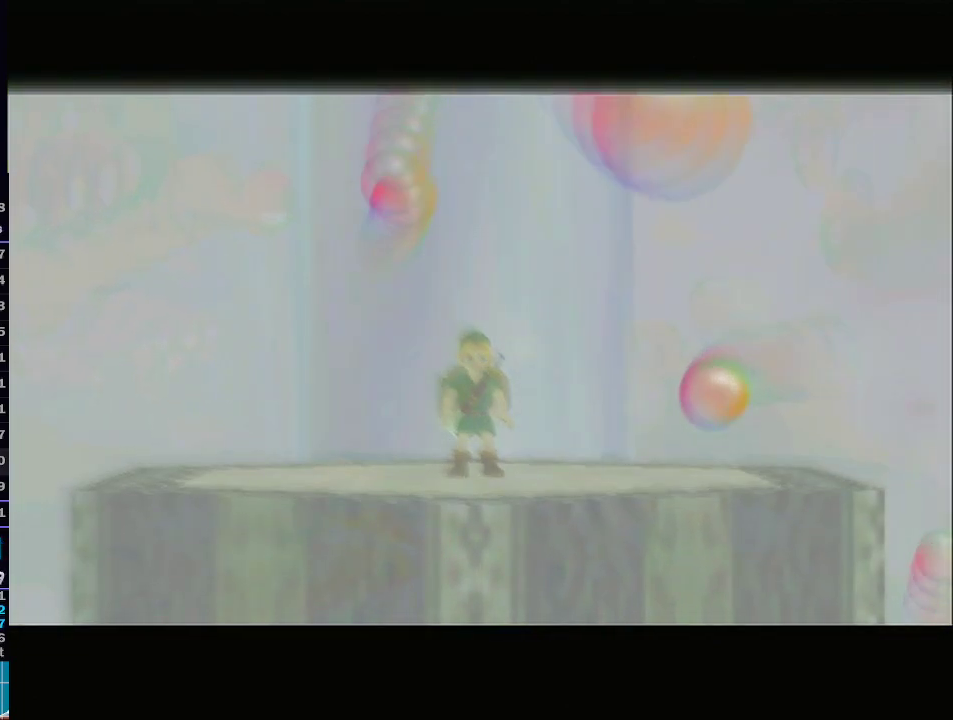
{"buttons": ["B"], "left_stick": "center", "right_stick": "center", "events": [[167, "B", "down"], [233, "B", "up"], [283, "B", "down"], [317, "B", "up"], [383, "B", "down"], [450, "B", "up"], [500, "B", "down"]]}
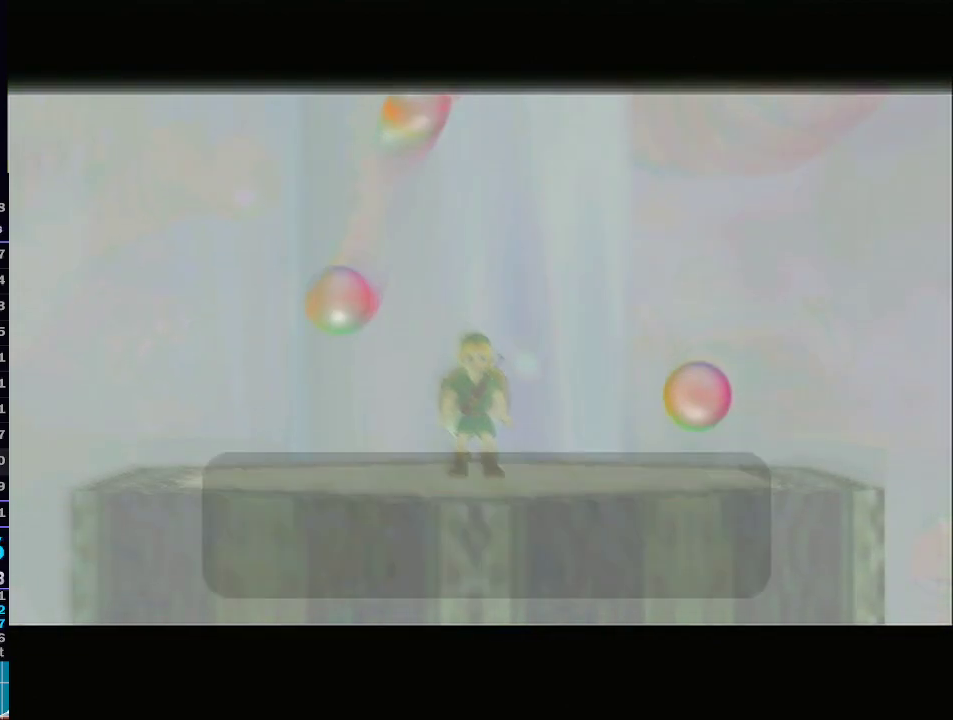
{"buttons": [], "left_stick": "center", "right_stick": "center", "events": [[67, "B", "up"], [133, "B", "down"], [150, "B", "up"], [233, "B", "down"], [250, "B", "up"], [350, "B", "down"], [383, "B", "up"], [450, "B", "down"], [500, "B", "up"]]}
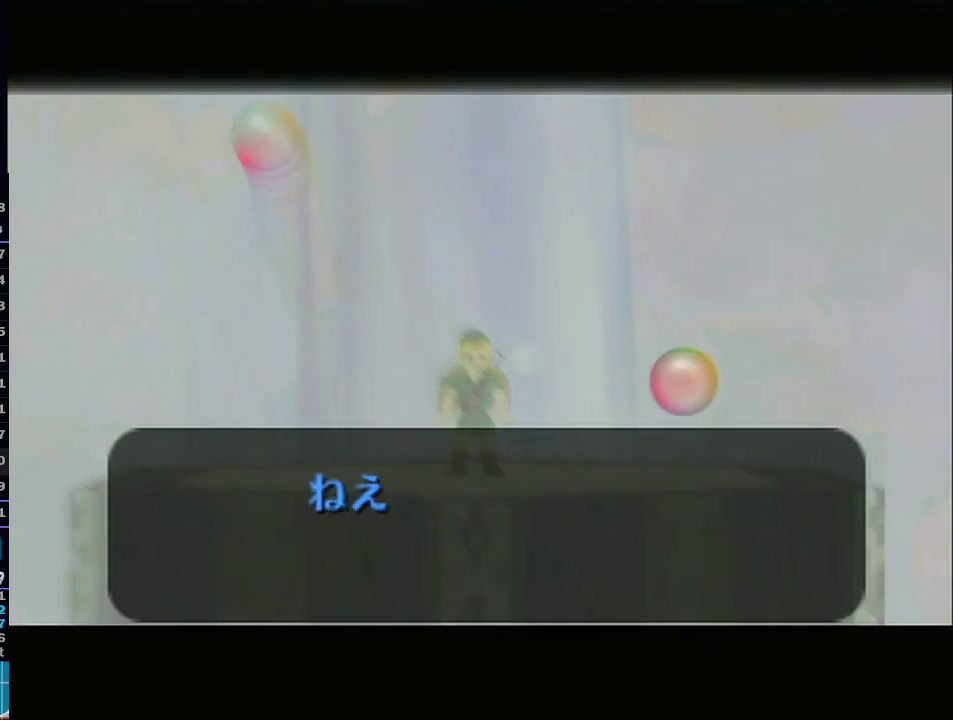
{"buttons": ["B"], "left_stick": "center", "right_stick": "center", "events": [[67, "B", "down"], [100, "B", "up"], [167, "B", "down"], [233, "B", "up"], [233, "R1", "down"], [267, "R1", "up"], [283, "B", "down"], [317, "B", "up"], [383, "B", "down"], [450, "B", "up"], [500, "B", "down"]]}
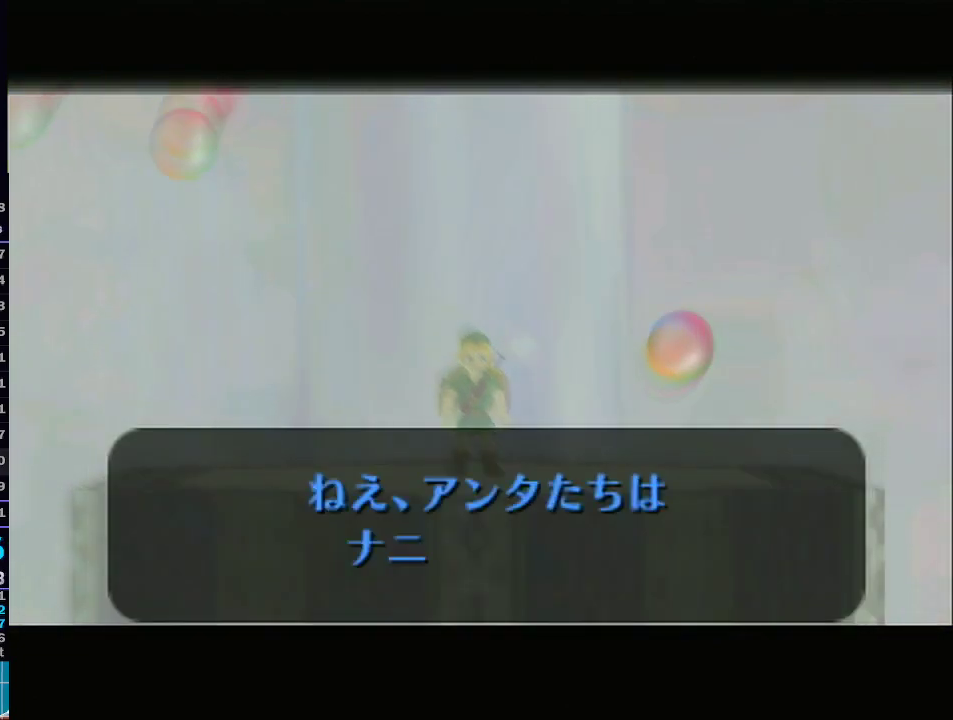
{"buttons": ["B"], "left_stick": "center", "right_stick": "center", "events": [[33, "B", "up"], [100, "B", "down"], [167, "B", "up"], [233, "B", "down"], [283, "B", "up"], [350, "B", "down"], [383, "B", "up"], [450, "B", "down"]]}
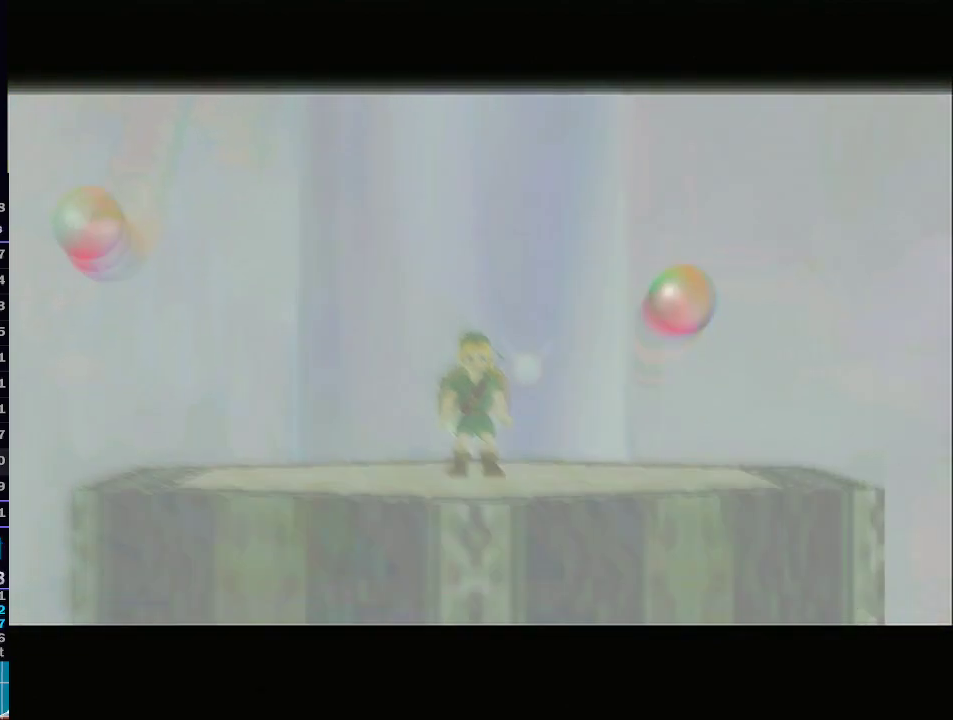
{"buttons": [], "left_stick": "center", "right_stick": "center", "events": [[17, "B", "up"], [67, "B", "down"], [133, "B", "up"], [217, "B", "down"], [250, "B", "up"], [317, "B", "down"], [350, "B", "up"], [450, "B", "down"], [467, "B", "up"]]}
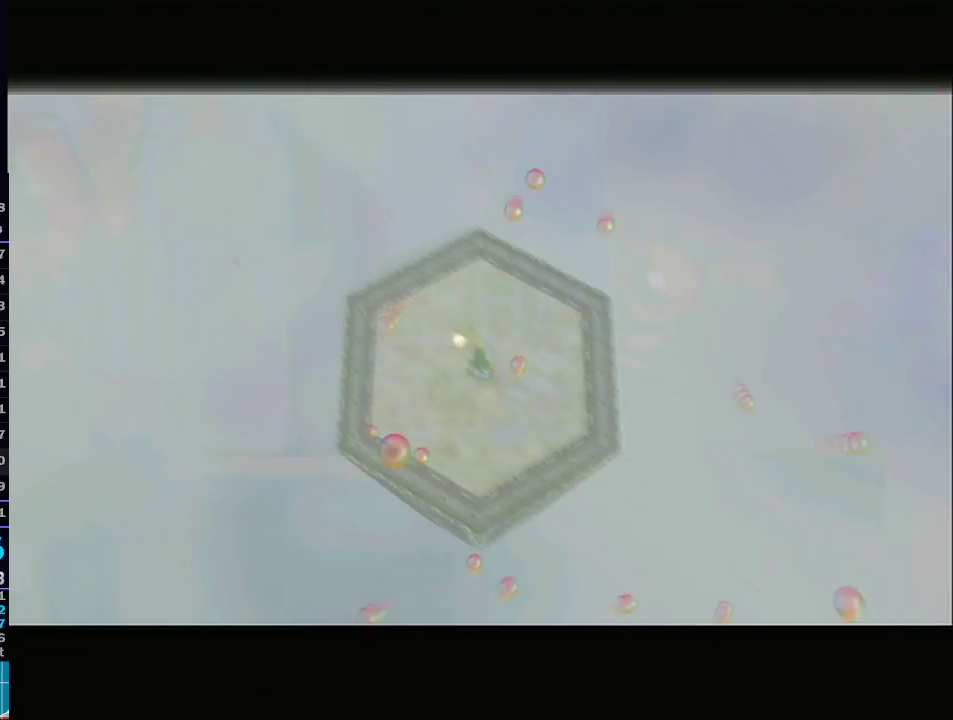
{"buttons": ["B"], "left_stick": "center", "right_stick": "center", "events": [[33, "B", "down"], [100, "B", "up"], [133, "B", "down"], [200, "B", "up"], [267, "B", "down"], [333, "B", "up"], [383, "B", "down"], [450, "B", "up"], [500, "B", "down"]]}
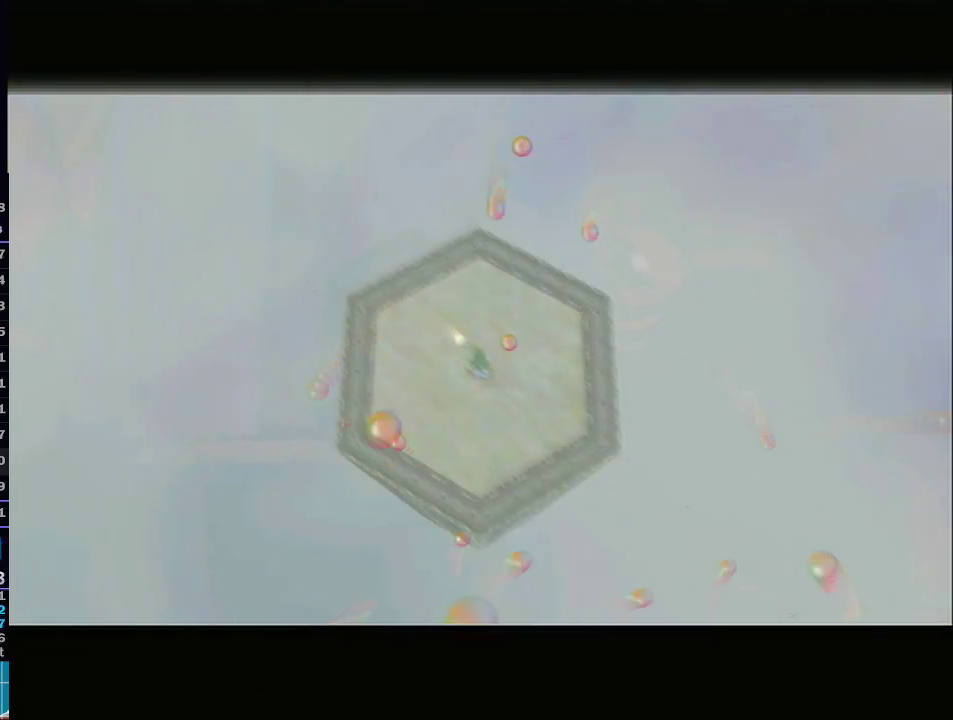
{"buttons": [], "left_stick": "center", "right_stick": "center", "events": [[33, "B", "up"], [83, "B", "down"], [150, "B", "up"], [233, "B", "down"], [283, "B", "up"], [317, "B", "down"], [417, "B", "up"], [467, "B", "down"], [500, "B", "up"]]}
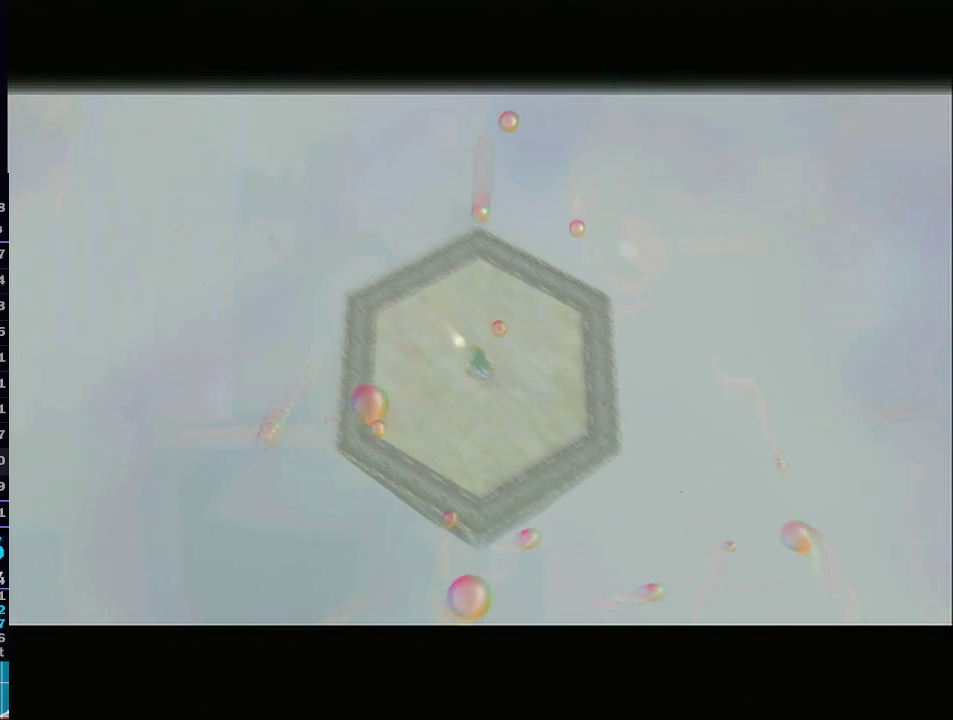
{"buttons": [], "left_stick": "center", "right_stick": "center", "events": [[100, "B", "down"], [117, "B", "up"], [217, "B", "down"], [250, "B", "up"], [283, "B", "down"], [317, "B", "up"], [450, "B", "down"], [483, "B", "up"]]}
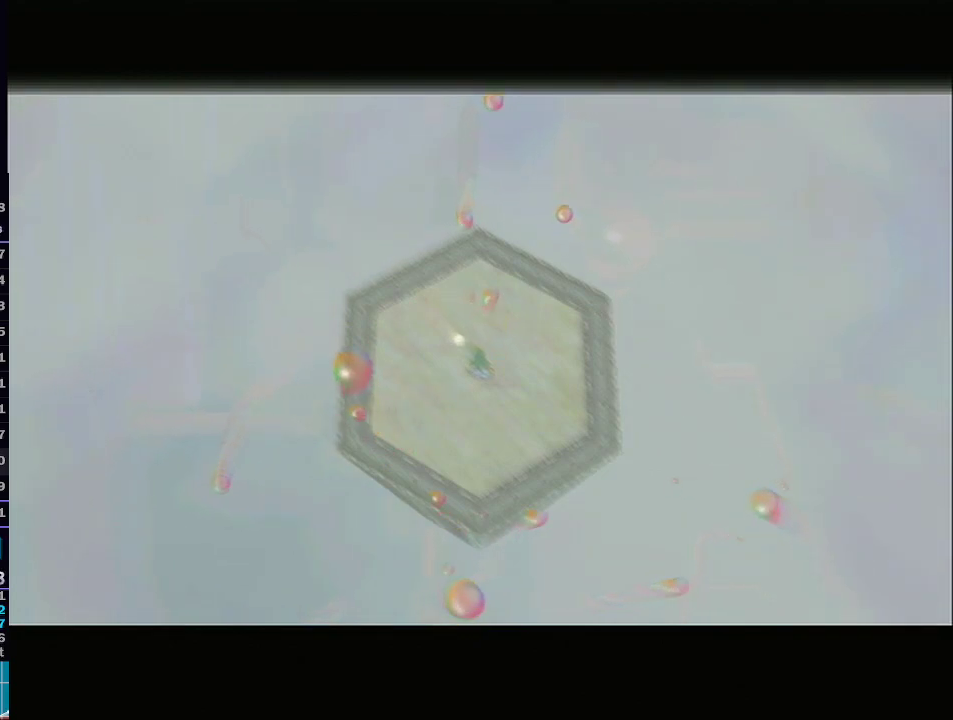
{"buttons": [], "left_stick": "center", "right_stick": "center", "events": []}
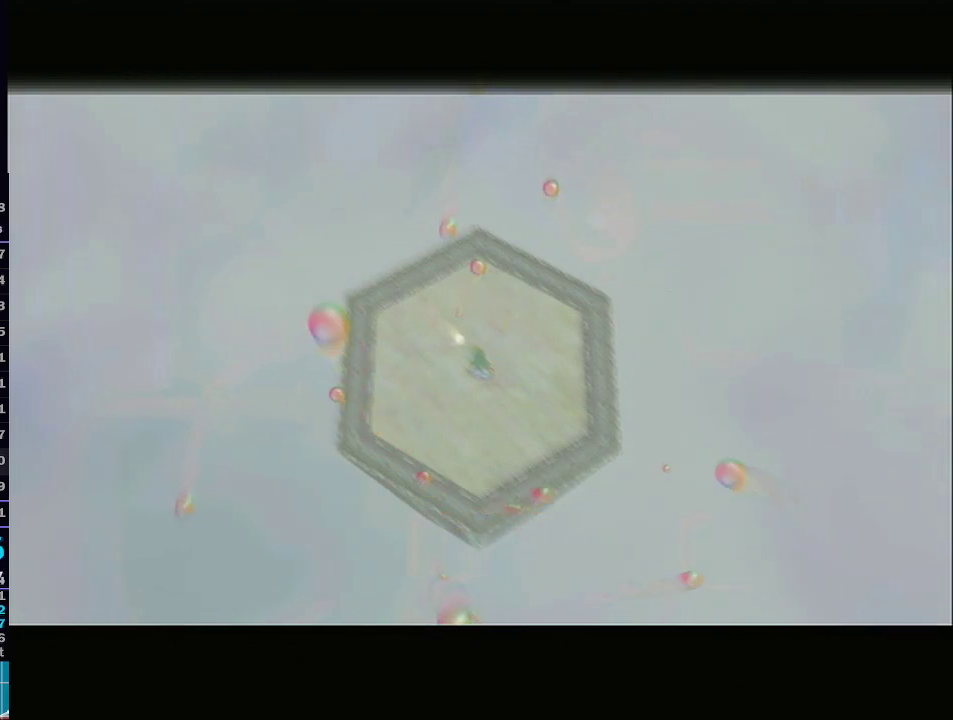
{"buttons": [], "left_stick": "center", "right_stick": "center", "events": []}
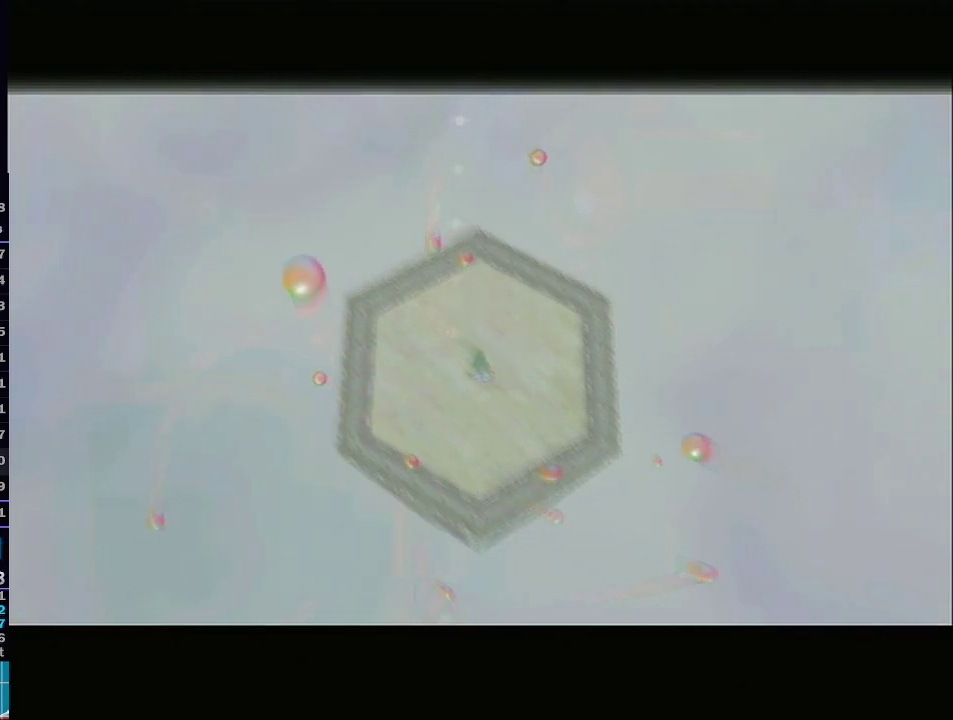
{"buttons": [], "left_stick": "center", "right_stick": "center", "events": []}
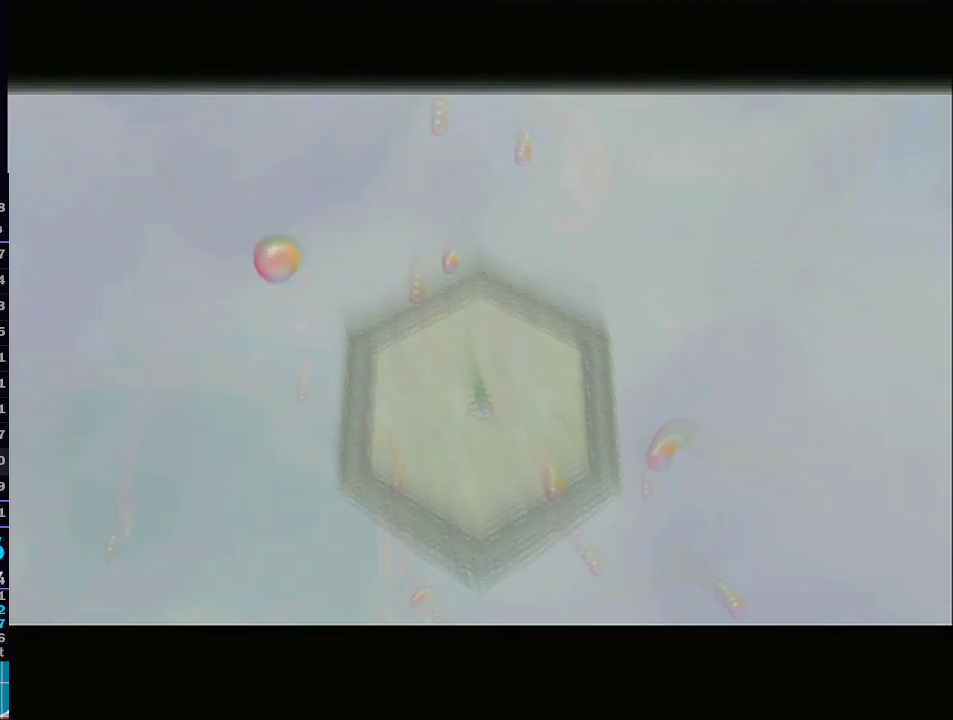
{"buttons": [], "left_stick": "center", "right_stick": "center", "events": [[417, "R1", "down"], [450, "R1", "up"]]}